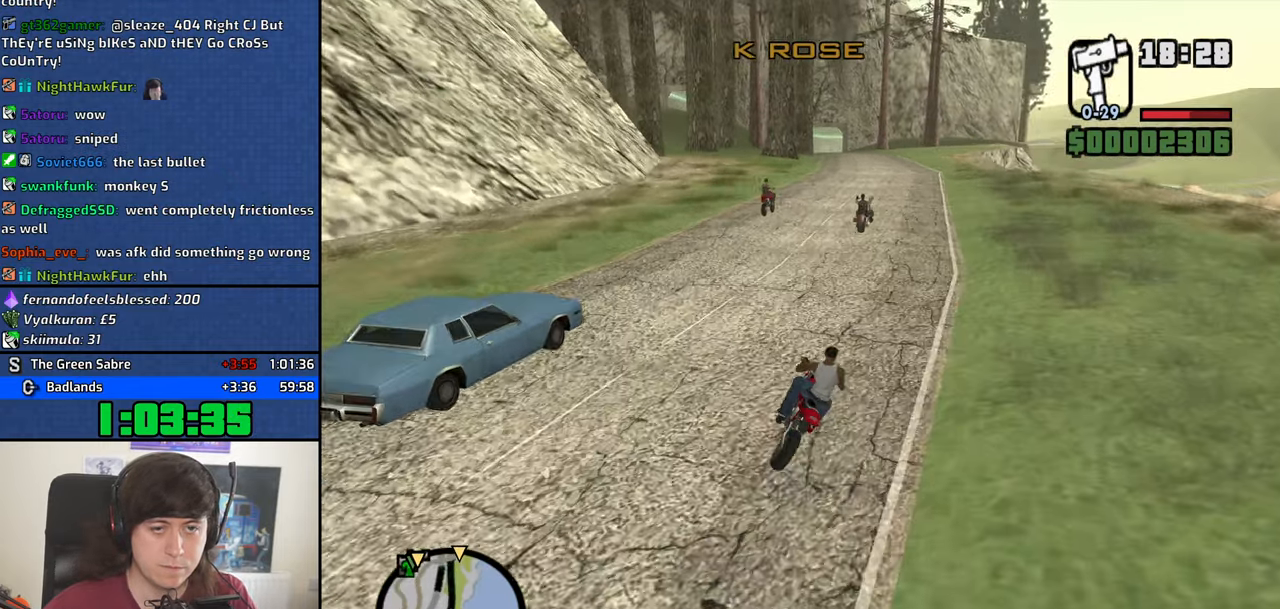
Gameplay with keyboard and mouse; each line is a JSON object with the keys and mouse buttons held at the frame after it. "events" lists presses ("down") and releases ("up") of "1", "2", "3", "4", "5", "6", "8", "a", "alt", "b", "c", "ctrl", "d", "down", "e", "escape", "f", "f1", "f2", "f3", "g", "h", "left", "n", "num2", "q", "r", "right", "s", "shift", "space", "t", "tab", "up", "v", "w", "x", "y", "z", "mouse_left", "mouse_middle", "mouse_right", "mouse_wheel_up" and "mouse_wheel_down" between this image and that frame as [ms after this image, input, new state], when the widget could be followed in between. "mouse_left", "mouse_middle", "mouse_right", "mouse_wheel_up", "mouse_wheel_down" = the "left", "middle", "right", "wheel_up", "wheel_down" buttons of the "mouse" list. No other keys are recorded. Mouse movement is not recorded.
{"keys": ["2", "d", "w"], "mouse": [], "events": [[50, "2", "down"], [133, "2", "up"], [233, "2", "down"], [333, "2", "up"], [416, "2", "down"], [416, "d", "down"]]}
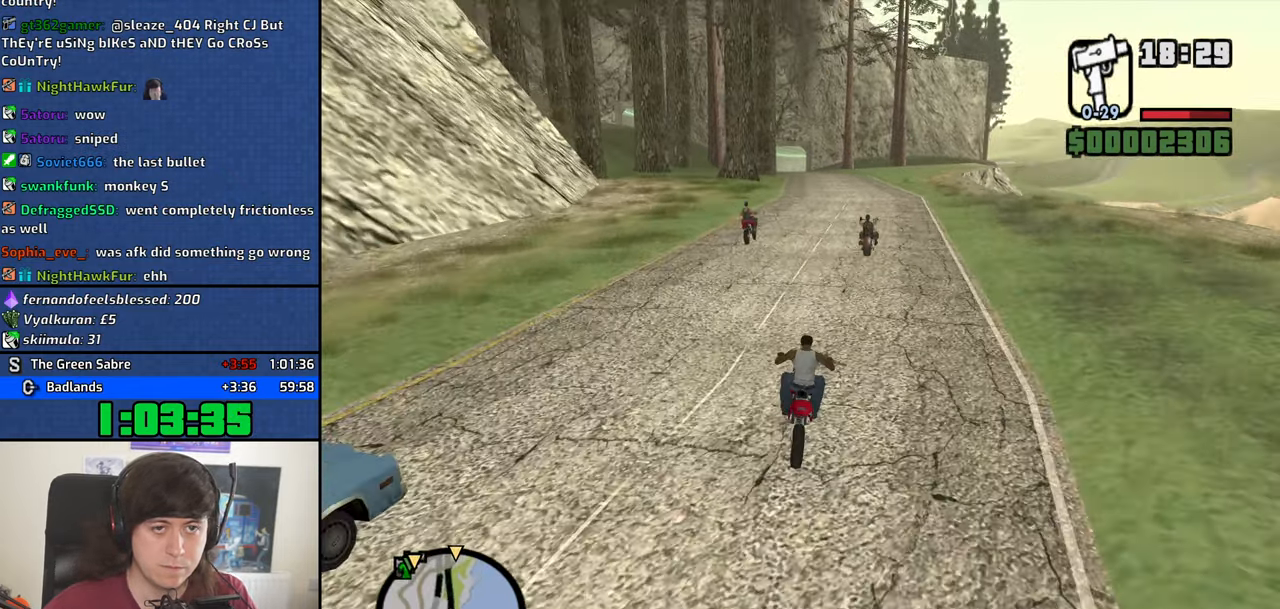
{"keys": ["2", "w"], "mouse": [], "events": [[16, "2", "up"], [66, "d", "up"], [100, "2", "down"], [200, "2", "up"], [300, "2", "down"], [383, "2", "up"], [483, "2", "down"]]}
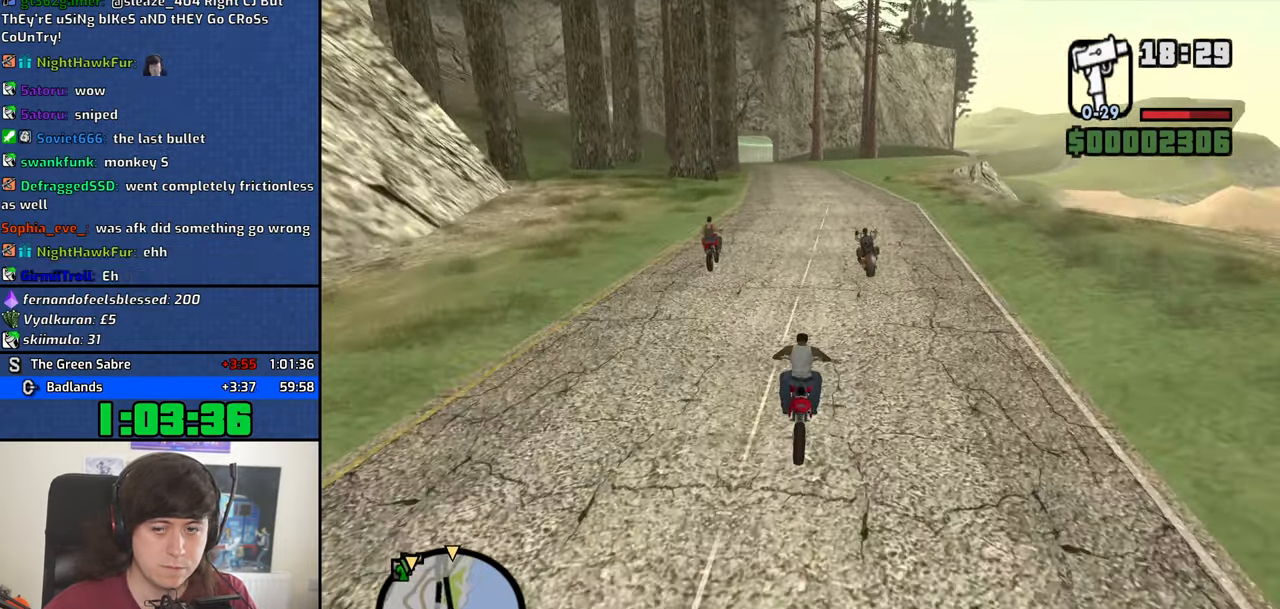
{"keys": ["w"], "mouse": [], "events": [[83, "2", "up"], [166, "2", "down"], [266, "2", "up"], [349, "2", "down"], [449, "2", "up"]]}
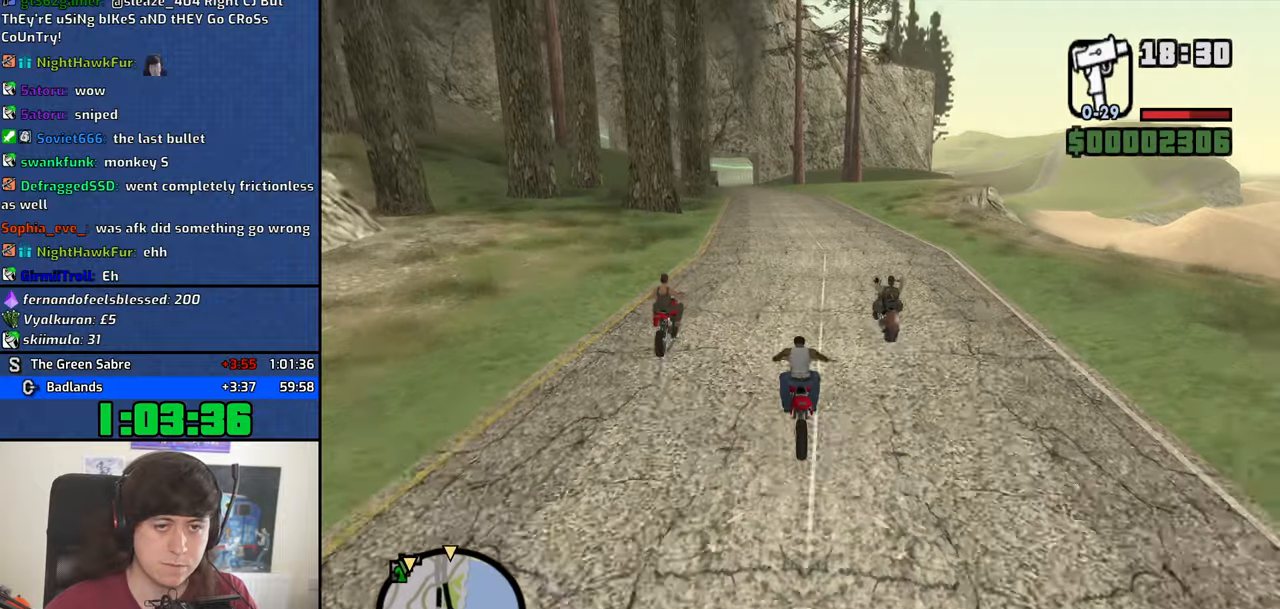
{"keys": ["2", "w"], "mouse": [], "events": [[50, "2", "down"], [133, "2", "up"], [233, "2", "down"], [333, "2", "up"], [333, "a", "down"], [417, "2", "down"], [467, "a", "up"]]}
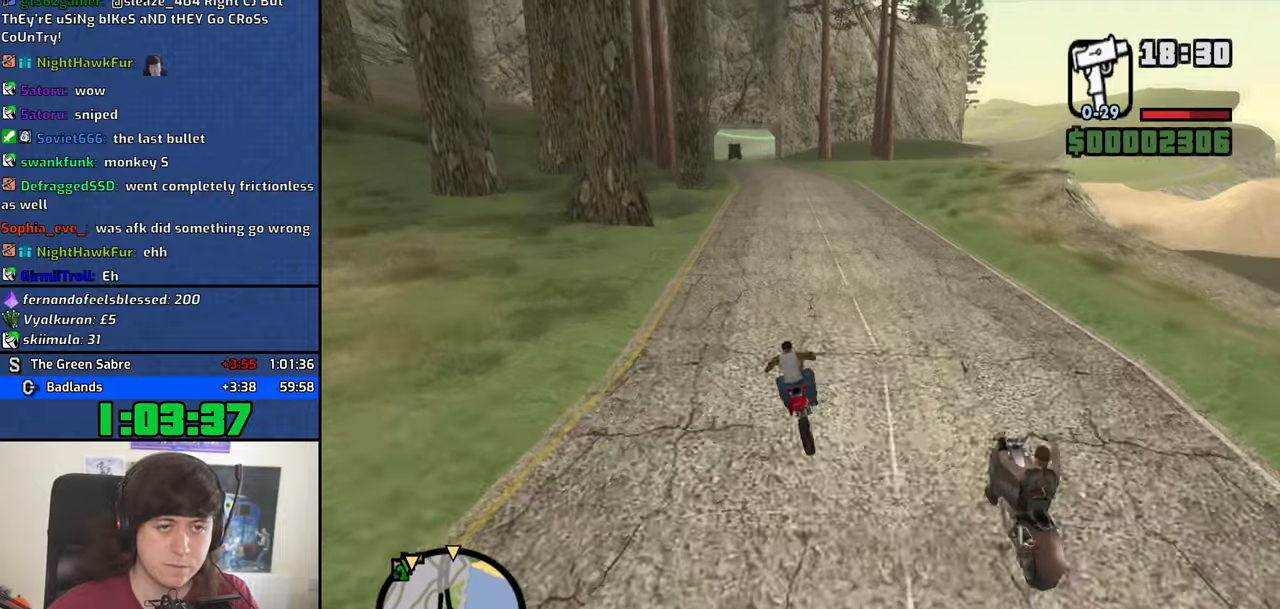
{"keys": ["2", "w"], "mouse": [], "events": [[17, "2", "up"], [100, "2", "down"], [200, "2", "up"], [300, "2", "down"], [383, "2", "up"], [483, "2", "down"]]}
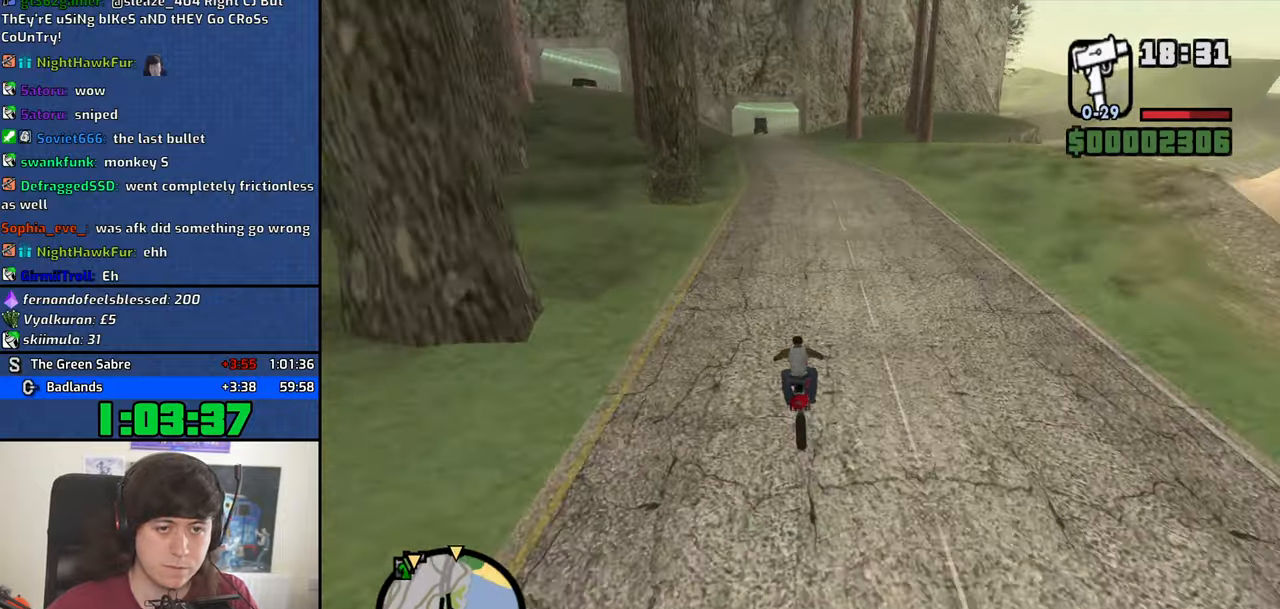
{"keys": ["2", "w"], "mouse": [], "events": [[83, "2", "up"], [117, "2", "down"], [267, "2", "up"], [317, "a", "down"], [367, "2", "down"], [400, "a", "up"], [450, "2", "up"], [500, "2", "down"]]}
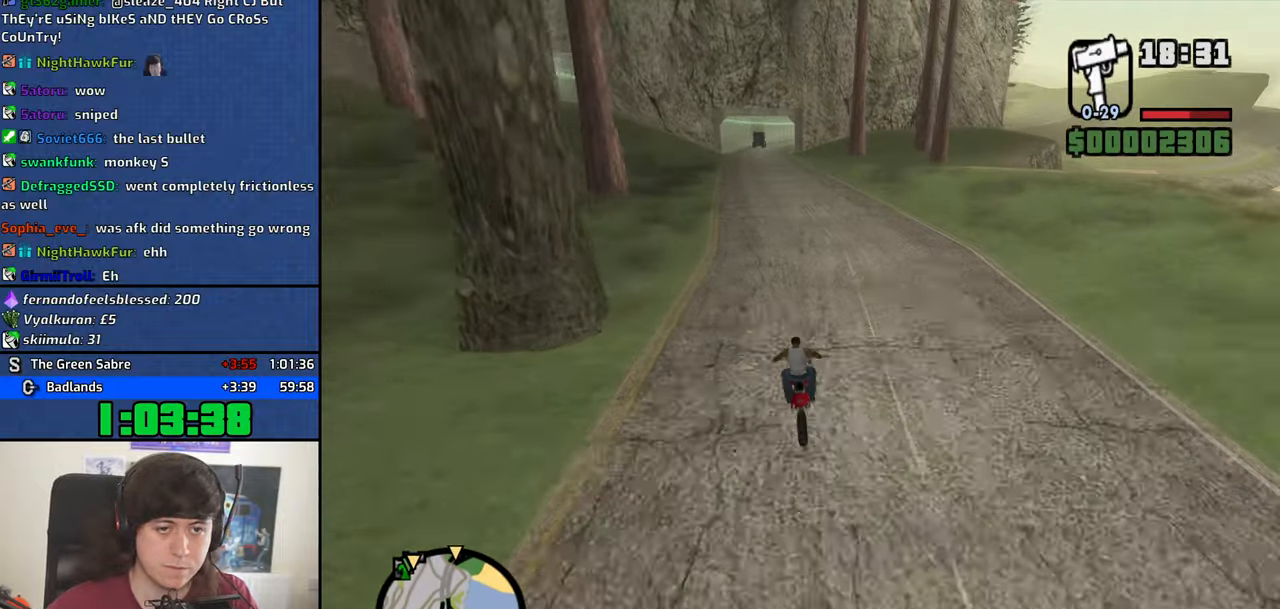
{"keys": ["2", "w"], "mouse": [], "events": [[133, "2", "up"], [183, "2", "down"], [333, "2", "up"], [417, "2", "down"]]}
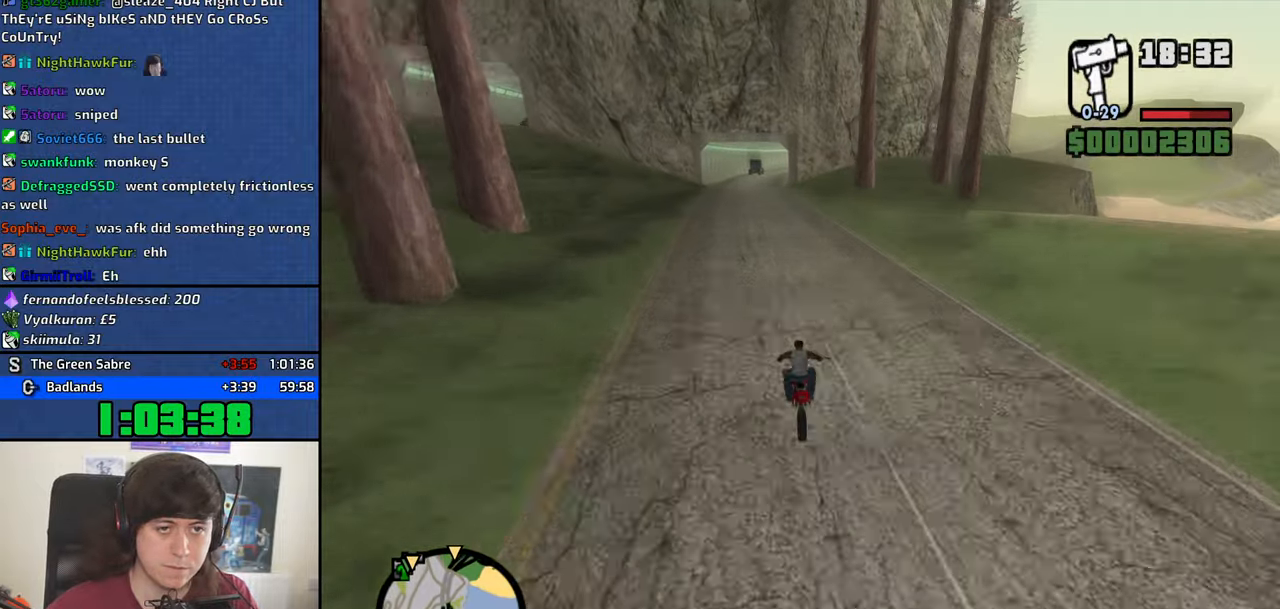
{"keys": ["2", "w"], "mouse": [], "events": [[17, "2", "up"], [100, "2", "down"], [200, "2", "up"], [300, "2", "down"], [383, "2", "up"], [383, "a", "down"], [483, "2", "down"], [483, "a", "up"]]}
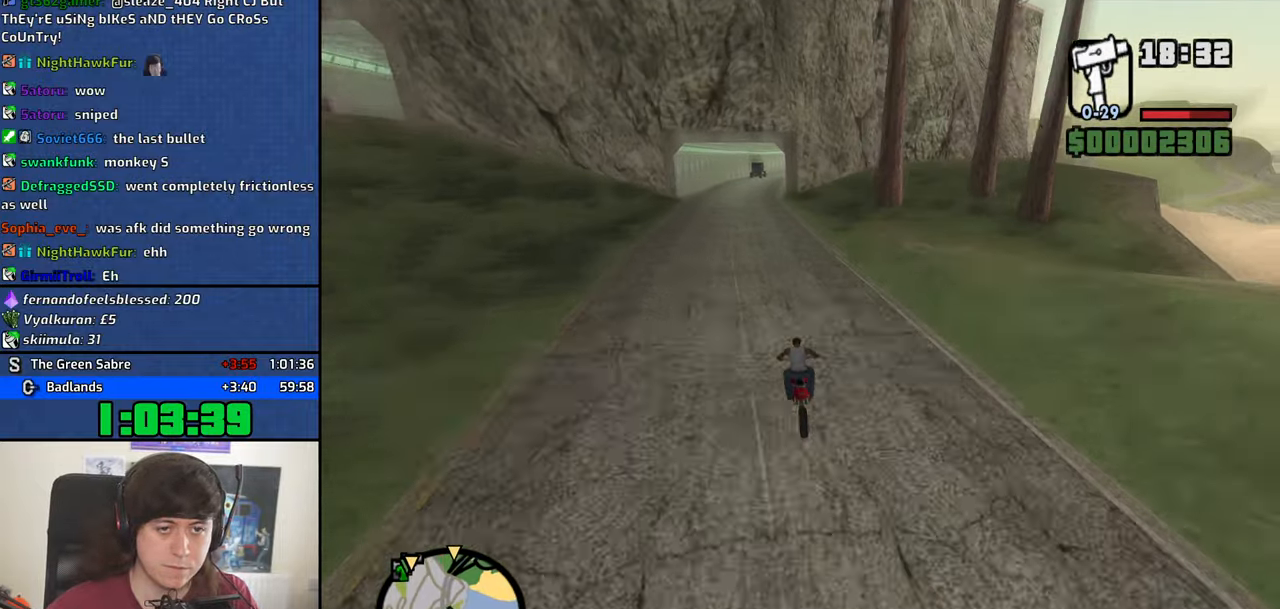
{"keys": ["w"], "mouse": [], "events": [[83, "2", "up"], [167, "2", "down"], [267, "2", "up"], [367, "2", "down"], [450, "2", "up"]]}
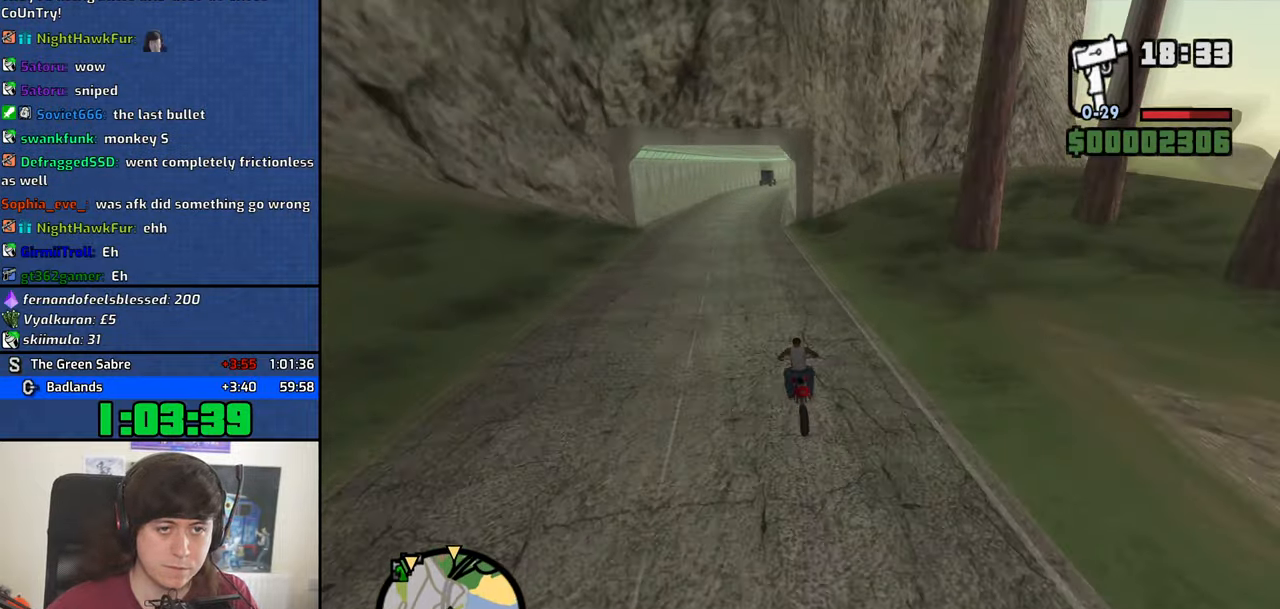
{"keys": ["2", "w"], "mouse": [], "events": [[50, "2", "down"], [133, "2", "up"], [233, "2", "down"], [333, "2", "up"], [417, "2", "down"]]}
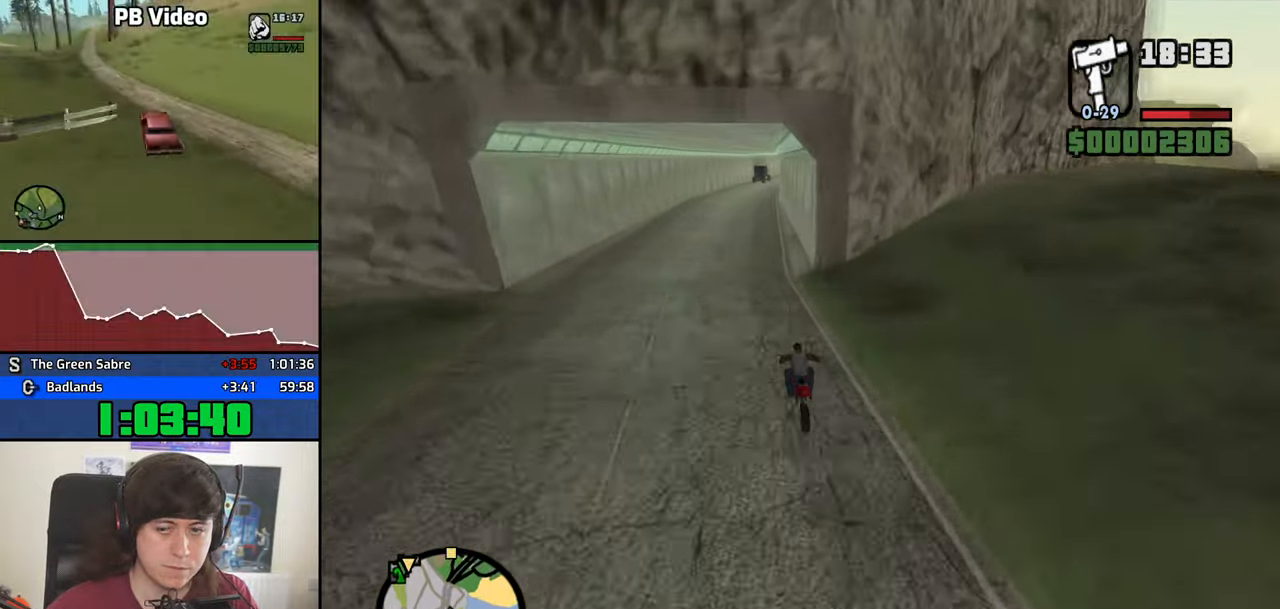
{"keys": ["2", "w"], "mouse": [], "events": [[17, "2", "up"], [100, "2", "down"], [200, "2", "up"], [300, "2", "down"], [383, "2", "up"], [483, "2", "down"]]}
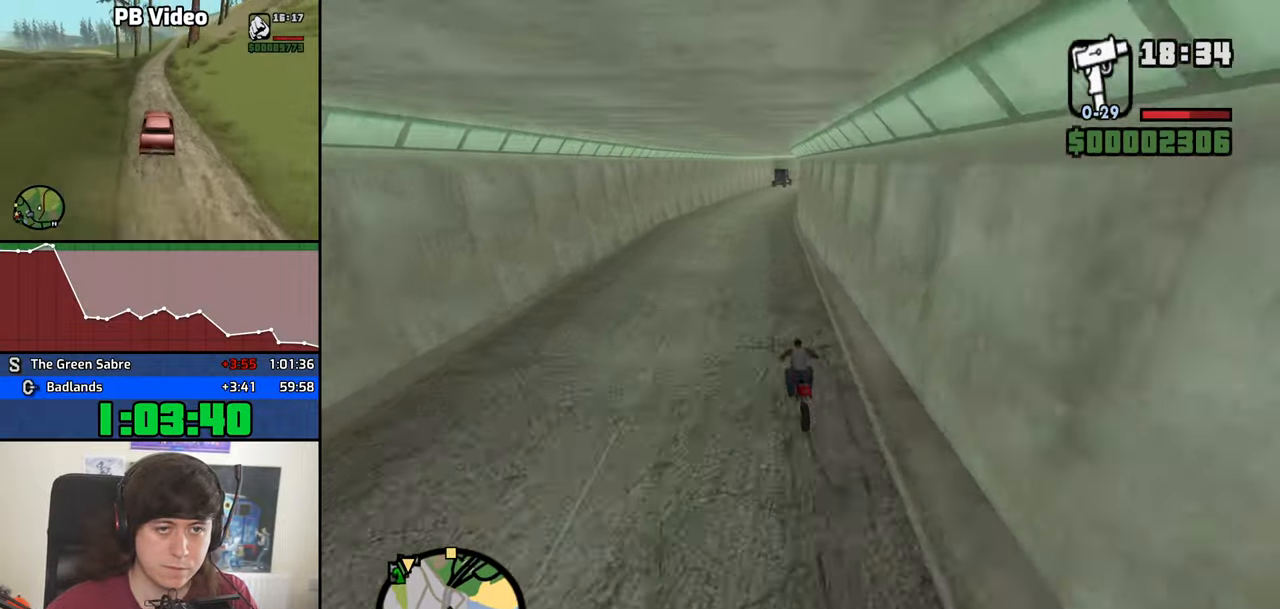
{"keys": ["w"], "mouse": [], "events": [[117, "2", "up"], [117, "d", "down"], [167, "2", "down"], [317, "2", "up"], [400, "2", "down"], [450, "d", "up"], [500, "2", "up"]]}
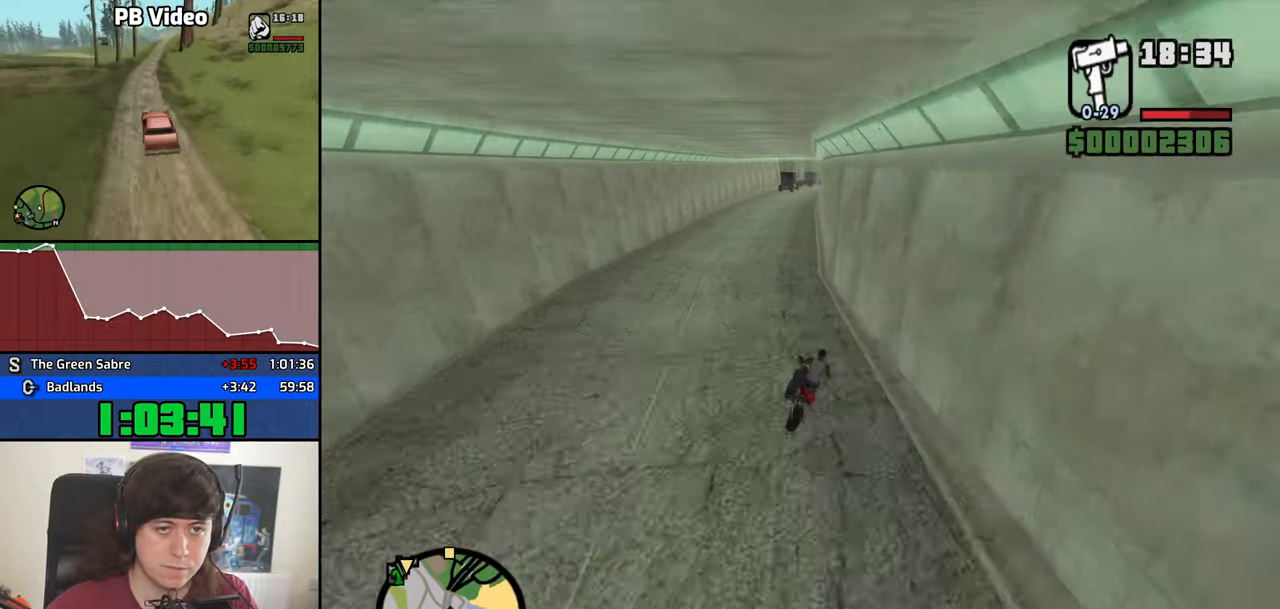
{"keys": ["2", "w"], "mouse": [], "events": [[100, "2", "down"], [133, "d", "down"], [183, "2", "up"], [283, "2", "down"], [283, "d", "up"], [367, "2", "up"], [467, "2", "down"]]}
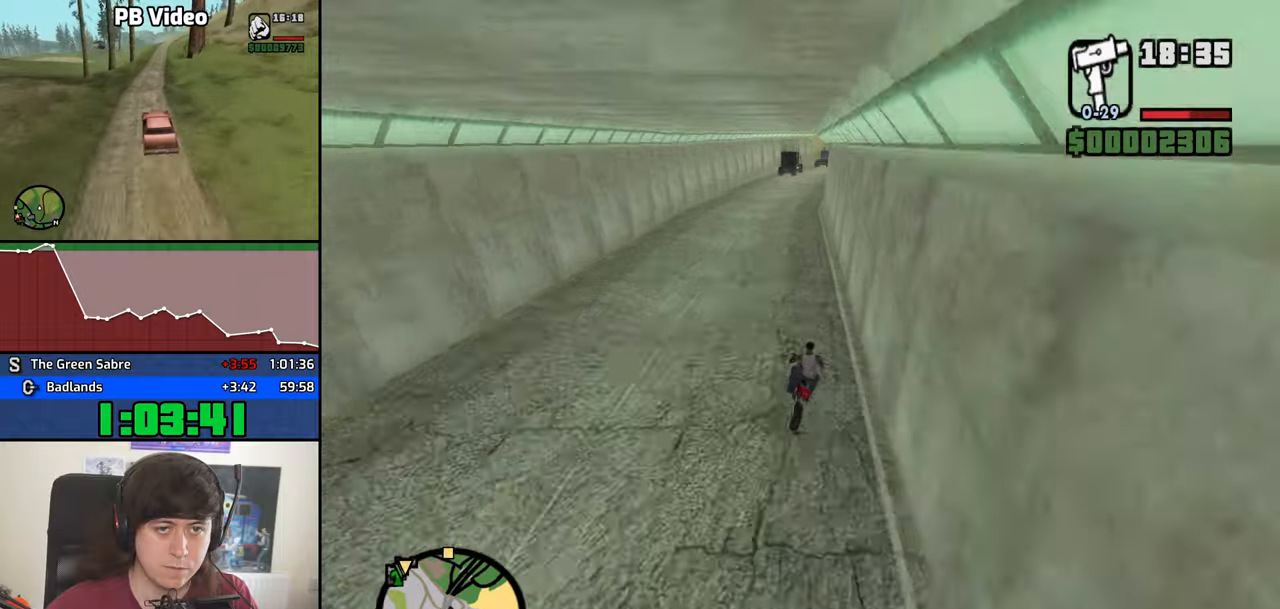
{"keys": ["w"], "mouse": [], "events": [[67, "2", "up"], [100, "2", "down"], [200, "2", "up"], [250, "d", "down"], [334, "2", "down"], [384, "d", "up"], [434, "2", "up"]]}
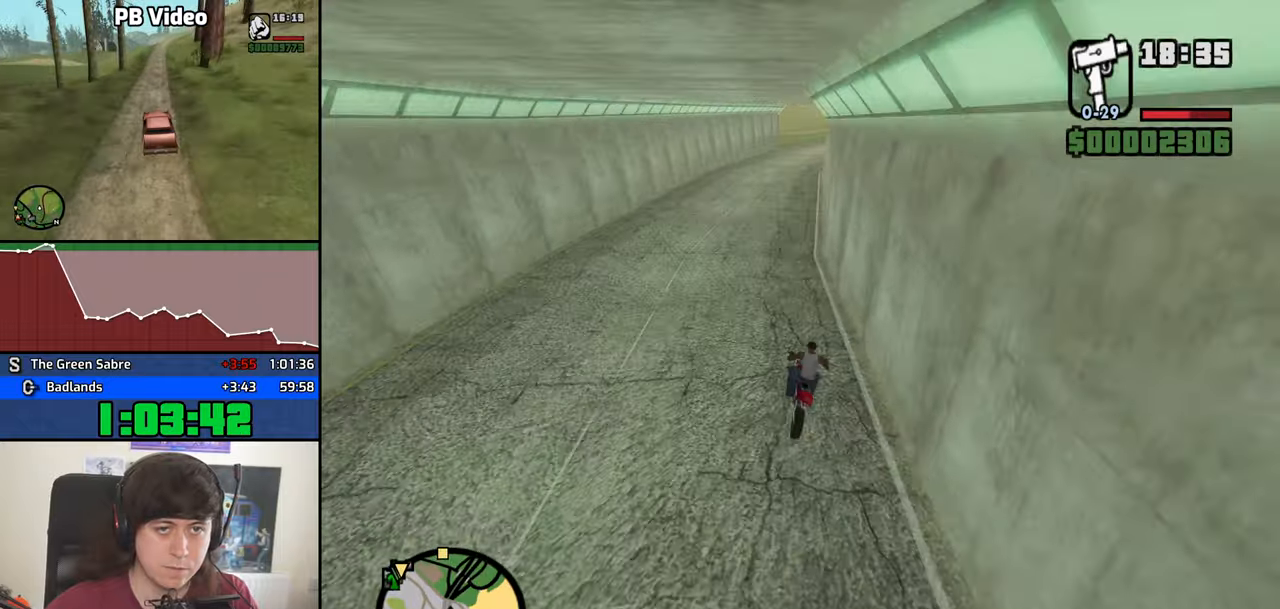
{"keys": ["w"], "mouse": [], "events": [[34, "2", "down"], [117, "2", "up"], [167, "d", "down"], [217, "2", "down"], [317, "2", "up"], [350, "d", "up"], [400, "2", "down"], [500, "2", "up"]]}
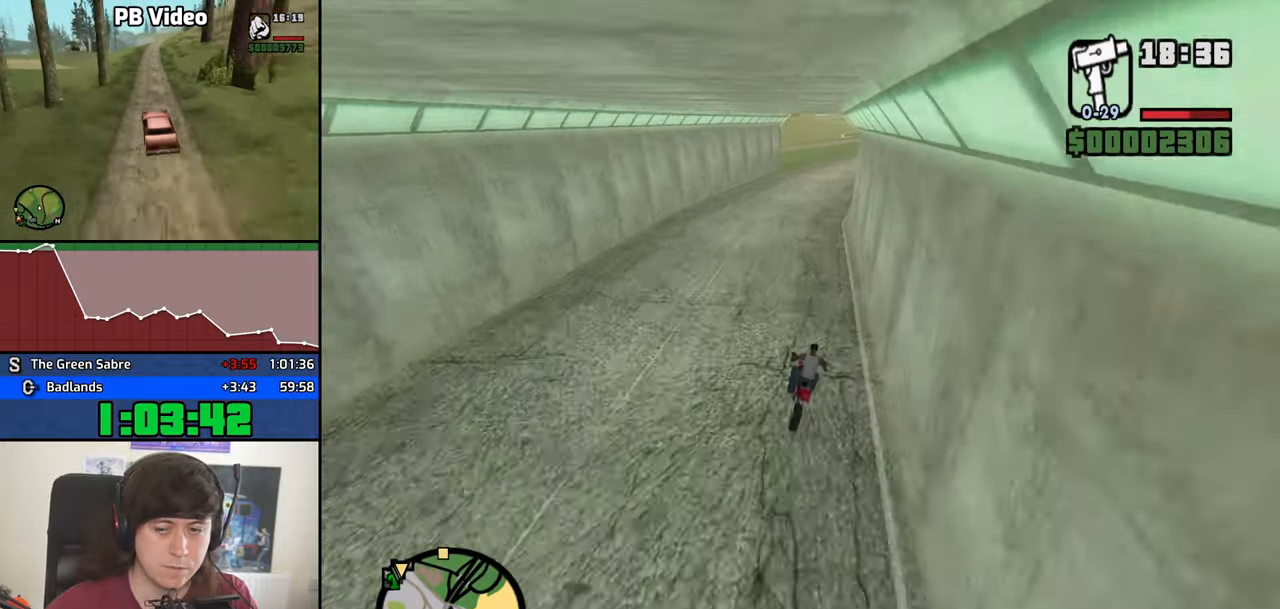
{"keys": ["w"], "mouse": [], "events": [[84, "2", "down"], [234, "2", "up"], [284, "2", "down"], [417, "2", "up"]]}
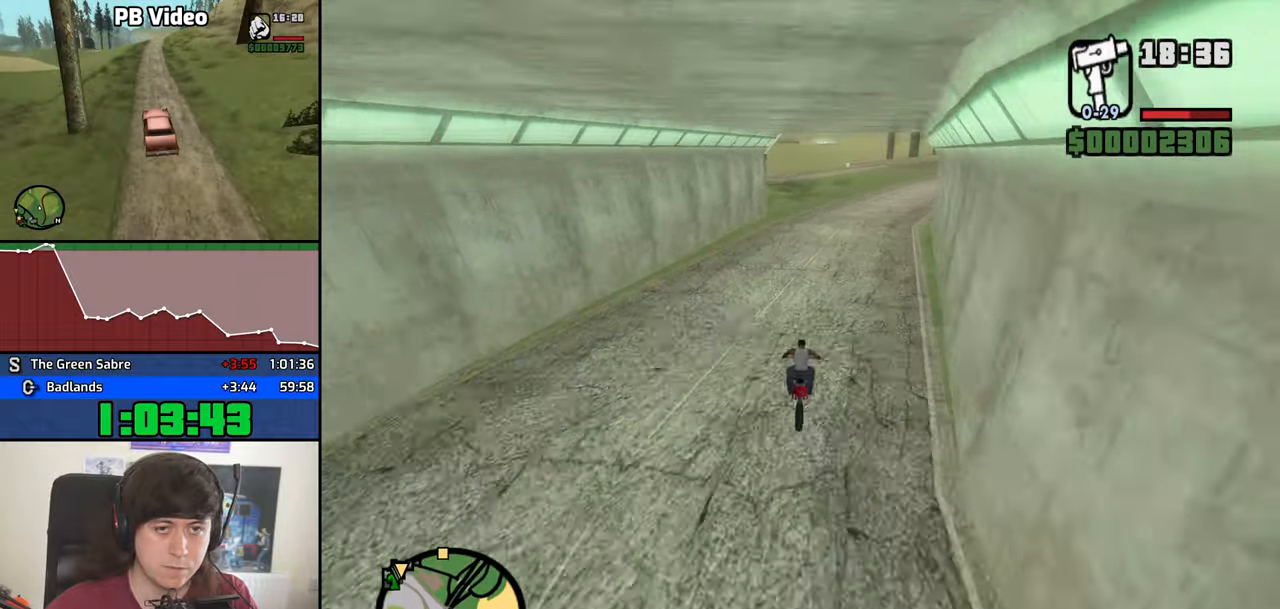
{"keys": ["w"], "mouse": [], "events": [[17, "2", "down"], [67, "d", "down"], [100, "2", "up"], [200, "2", "down"], [300, "2", "up"], [300, "d", "up"], [384, "2", "down"], [484, "2", "up"]]}
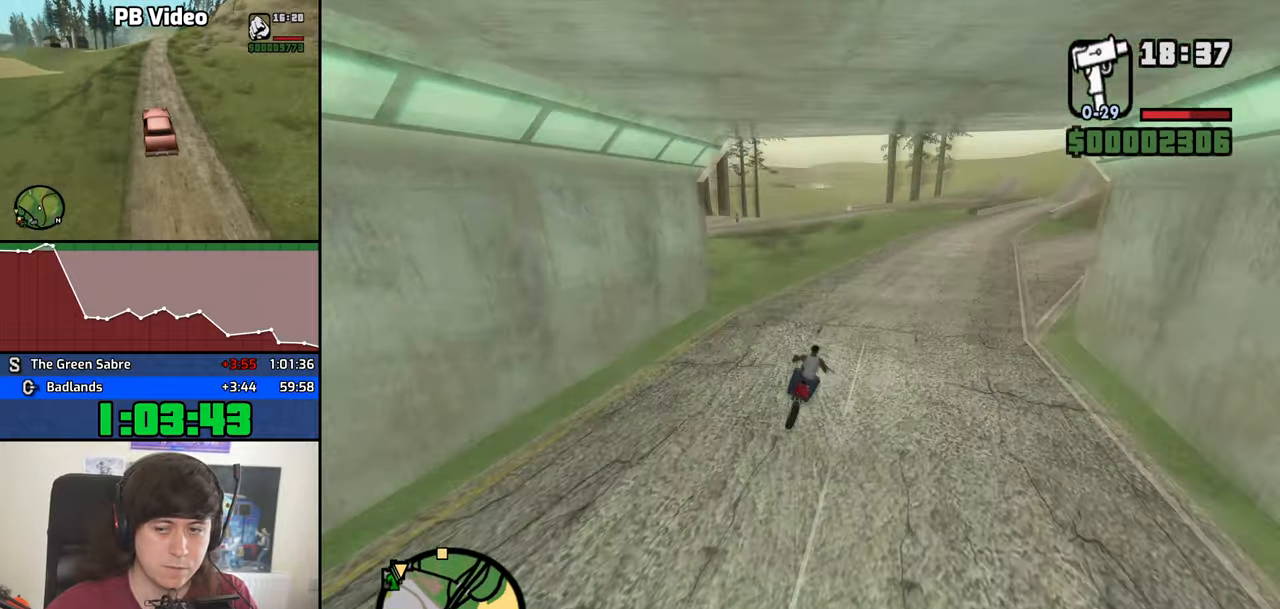
{"keys": ["a", "w"], "mouse": [], "events": [[84, "2", "down"], [167, "2", "up"], [400, "a", "down"]]}
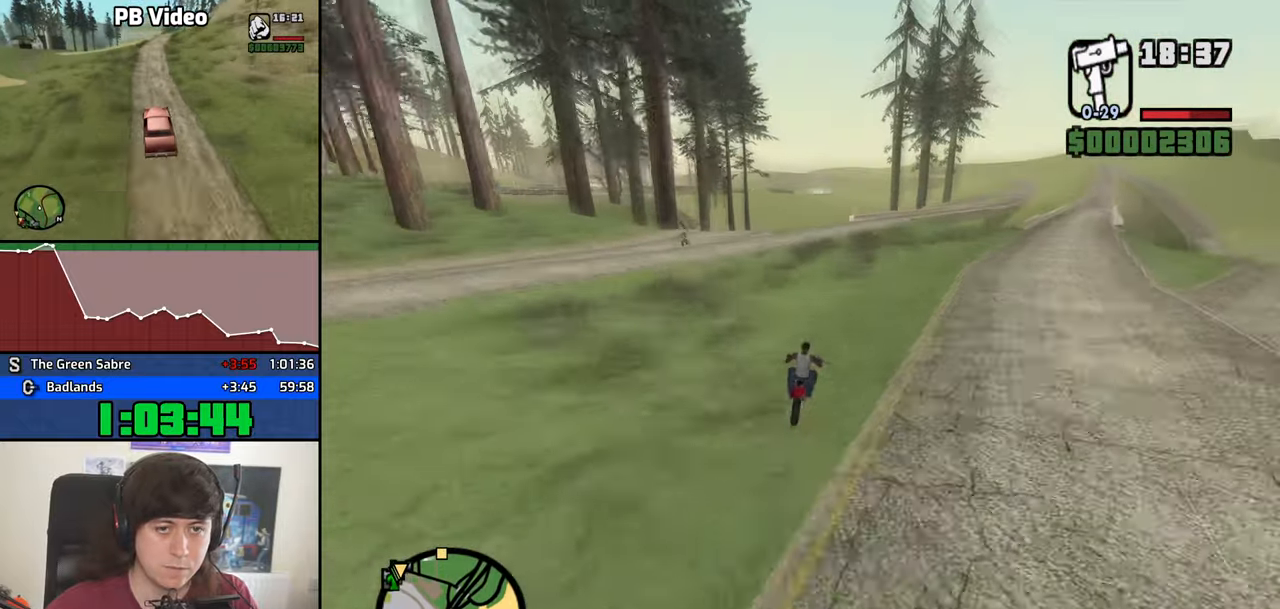
{"keys": ["w"], "mouse": [], "events": [[84, "a", "up"]]}
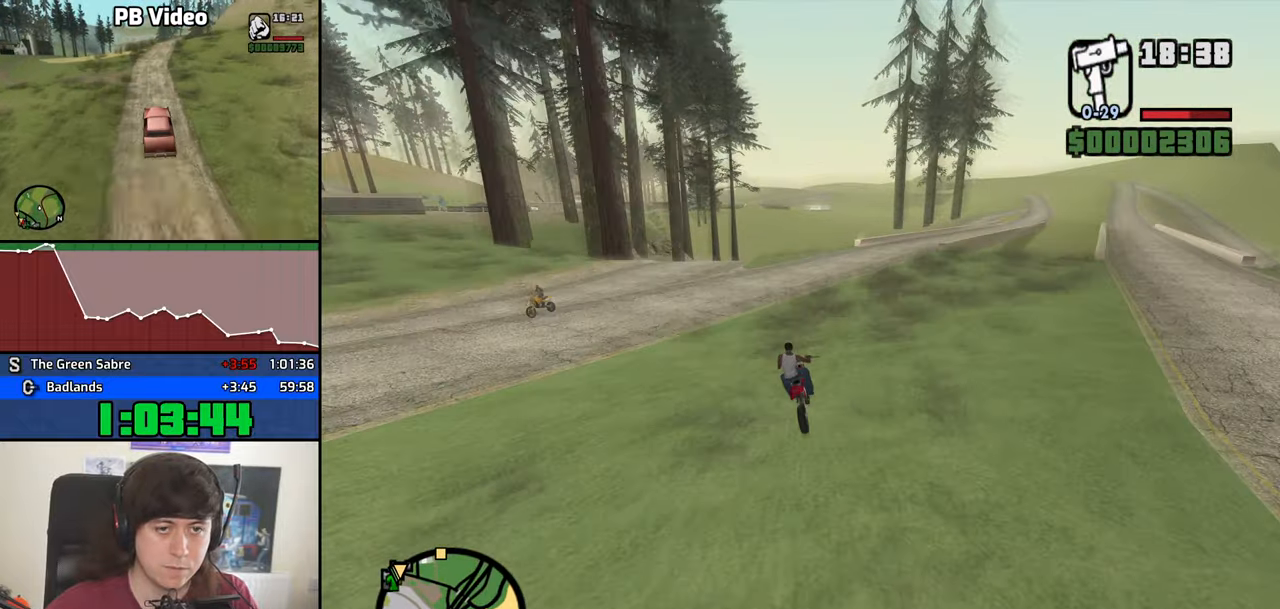
{"keys": ["w"], "mouse": [], "events": [[384, "a", "down"], [484, "a", "up"]]}
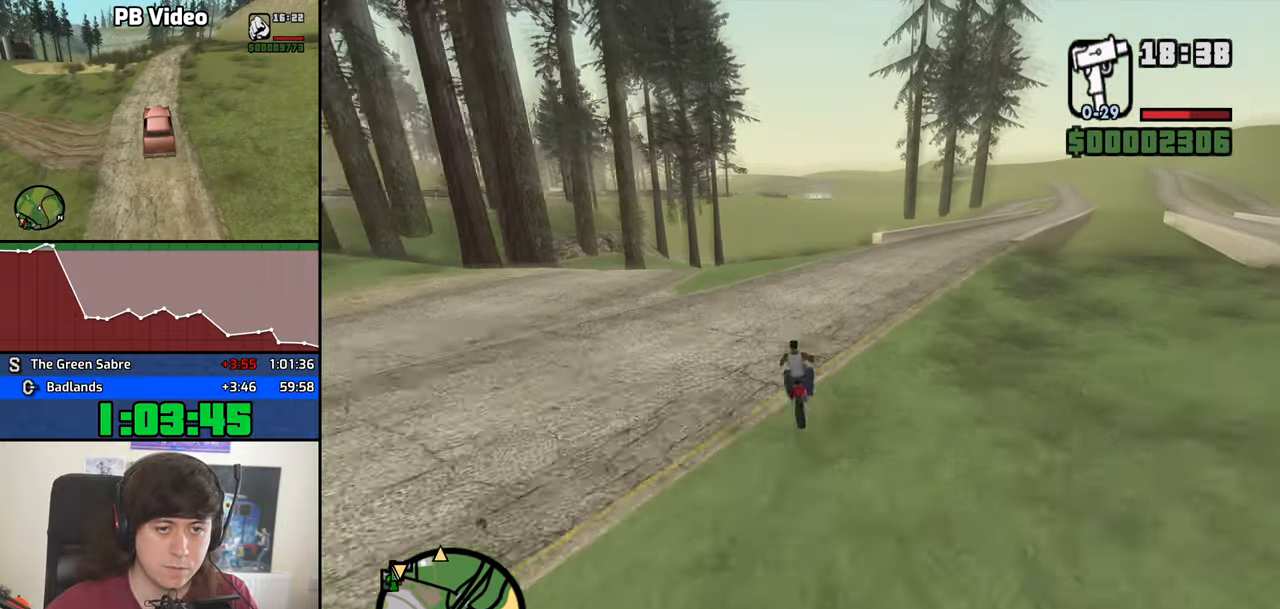
{"keys": ["w"], "mouse": [], "events": [[350, "d", "down"], [400, "d", "up"]]}
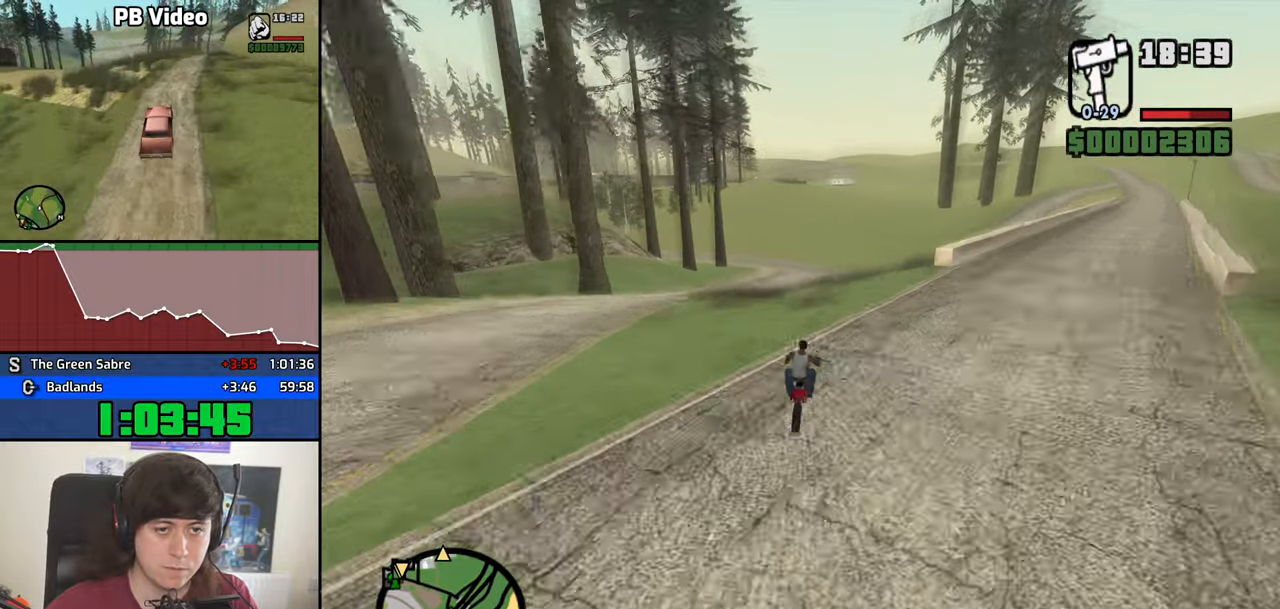
{"keys": ["w"], "mouse": [], "events": [[50, "d", "down"], [134, "d", "up"], [367, "2", "down"], [467, "2", "up"]]}
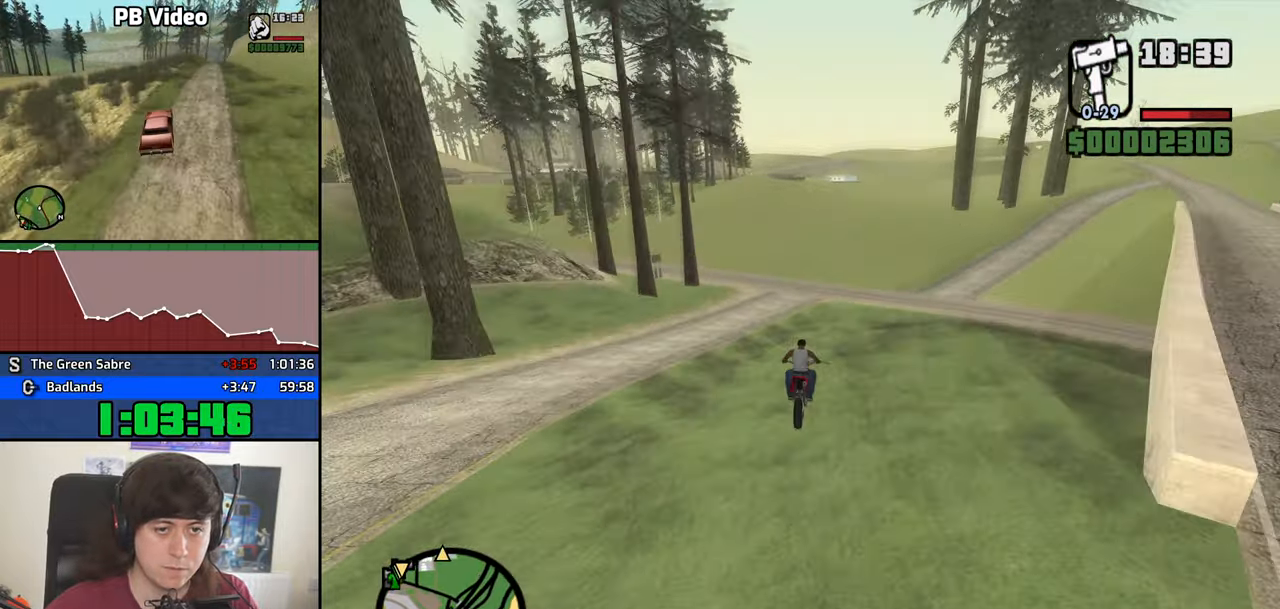
{"keys": ["w"], "mouse": [], "events": [[384, "5", "down"], [434, "5", "up"]]}
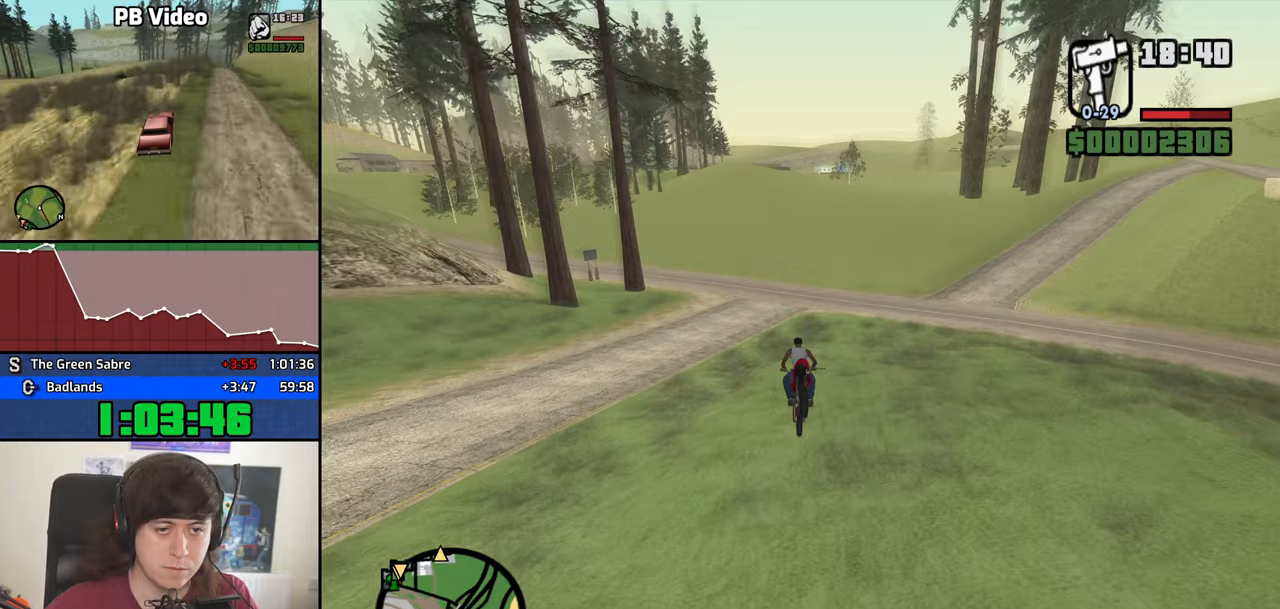
{"keys": ["2", "w"], "mouse": [], "events": [[500, "2", "down"]]}
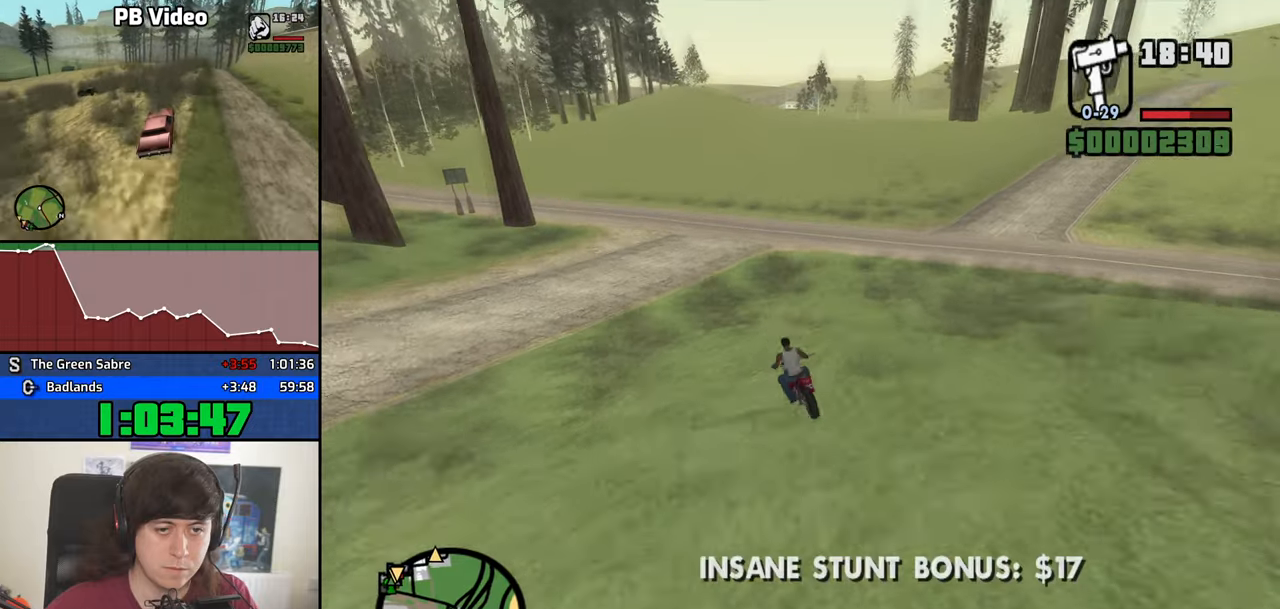
{"keys": ["d", "w"], "mouse": [], "events": [[50, "d", "down"], [83, "2", "up"], [83, "d", "up"], [183, "2", "down"], [233, "d", "down"], [283, "2", "up"]]}
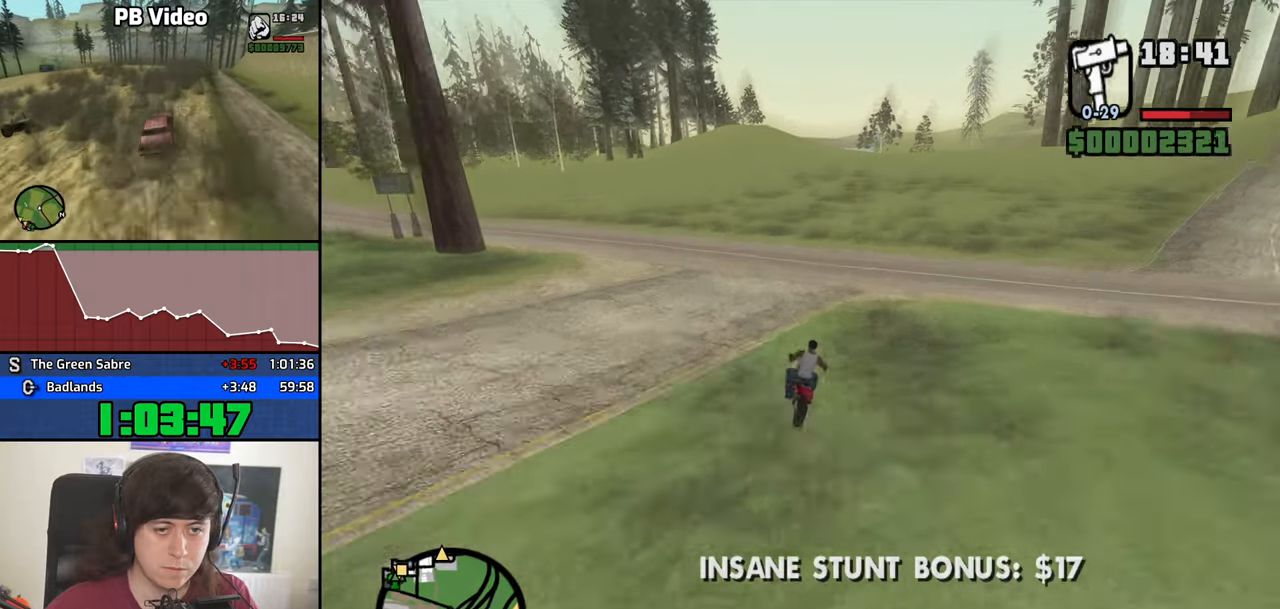
{"keys": ["2", "d", "w"], "mouse": [], "events": [[66, "2", "down"], [150, "2", "up"], [150, "d", "up"], [250, "2", "down"], [383, "2", "up"], [433, "2", "down"], [433, "d", "down"]]}
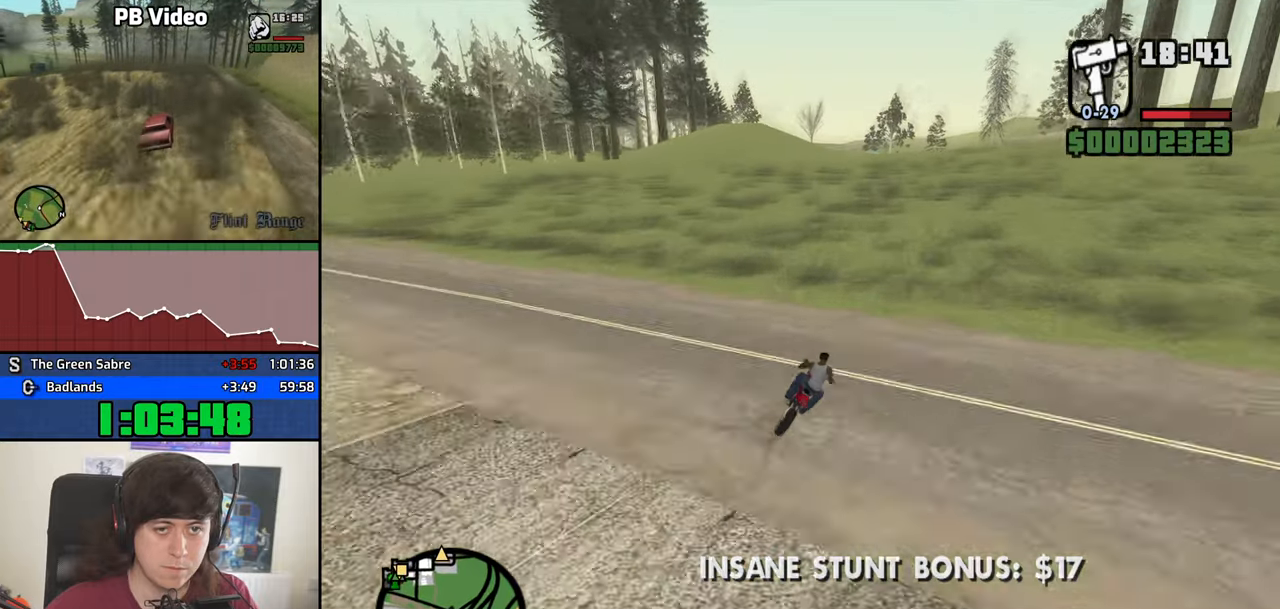
{"keys": ["a", "w"], "mouse": [], "events": [[83, "2", "up"], [83, "d", "up"], [116, "2", "down"], [266, "2", "up"], [350, "2", "down"], [350, "a", "down"], [450, "2", "up"]]}
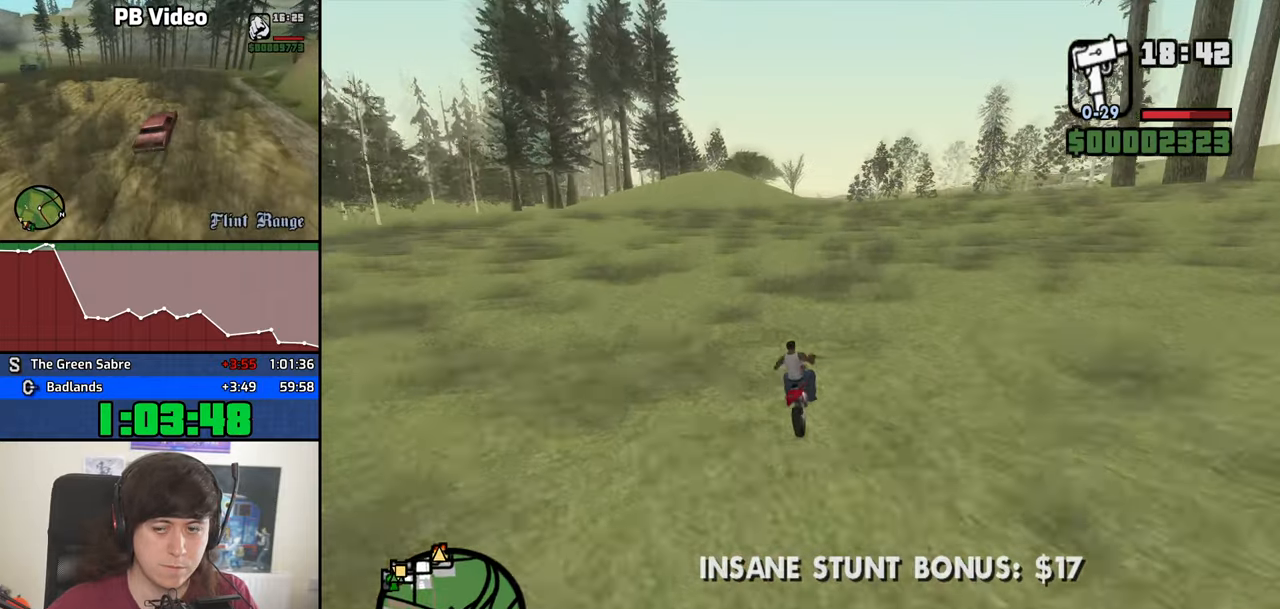
{"keys": ["2", "w"], "mouse": [], "events": [[50, "2", "down"], [83, "a", "up"], [133, "2", "up"], [416, "2", "down"]]}
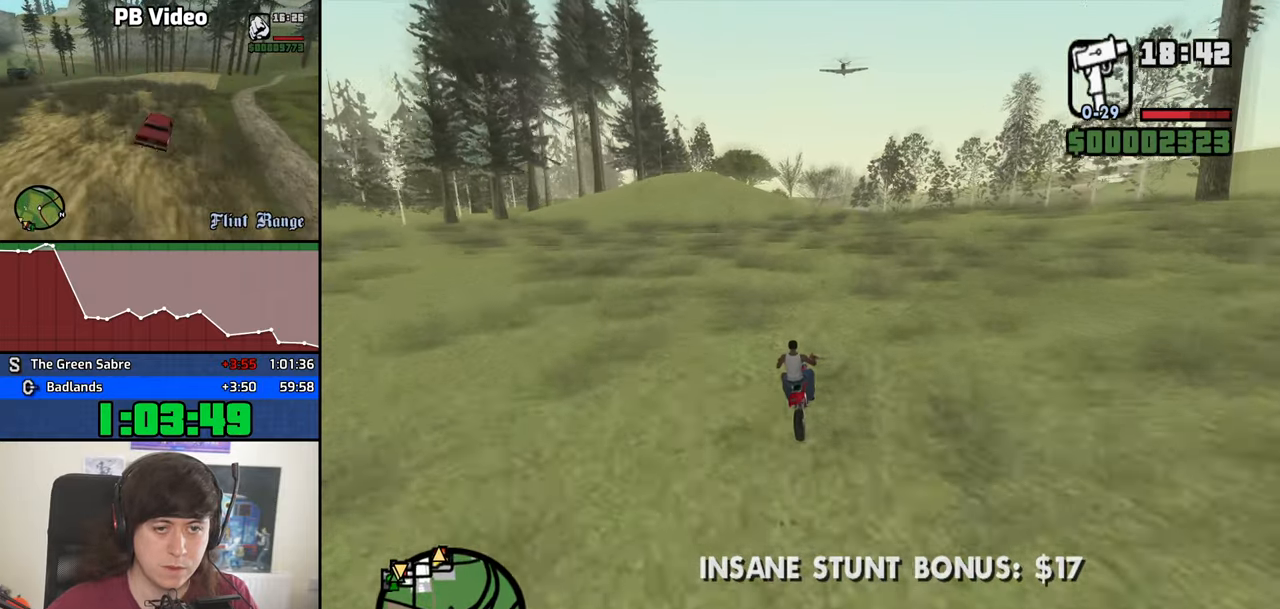
{"keys": ["2", "w"], "mouse": [], "events": [[66, "2", "up"], [100, "2", "down"], [250, "2", "up"], [300, "2", "down"], [383, "2", "up"], [483, "2", "down"]]}